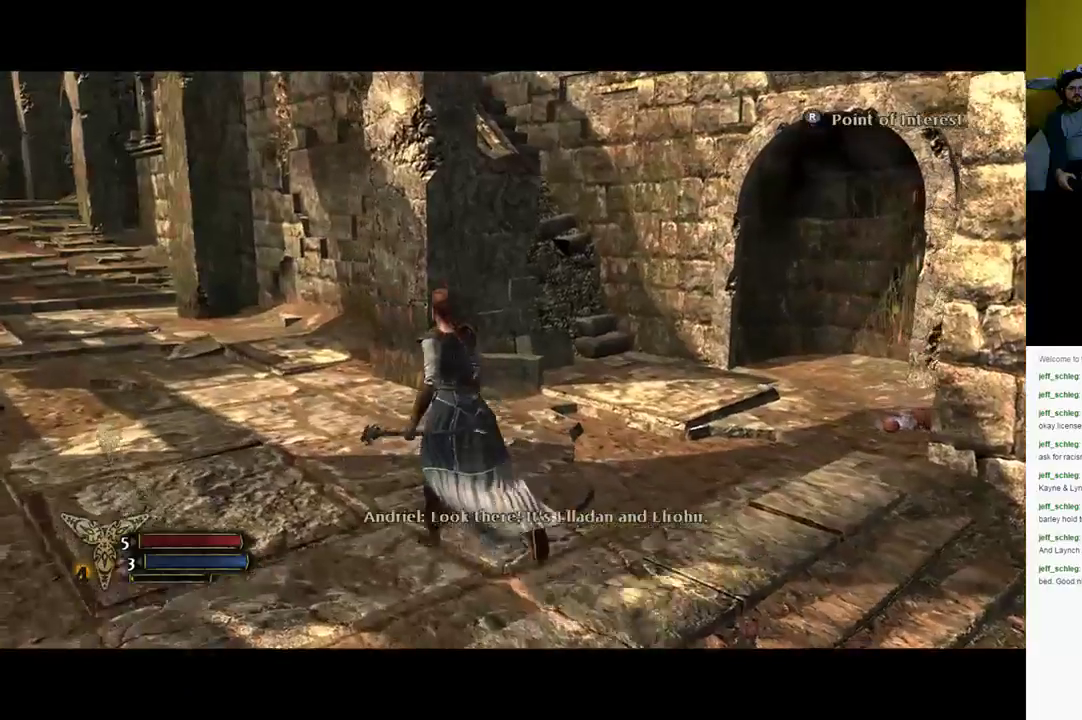
Gameplay with a controller (Xbox layout); each line is a JSON object with the inputs held at the frame after it (dt_ms = milliseconds from this image to that frame). "events" lists button and stick changes between this image and that frame as [ms after this image, input, new state], when the widget could be followed in between.
{"dt_ms": 500, "buttons": [], "left_stick": "up", "right_stick": "right", "events": [[67, "right_stick", "right"], [267, "left_stick", "up"]]}
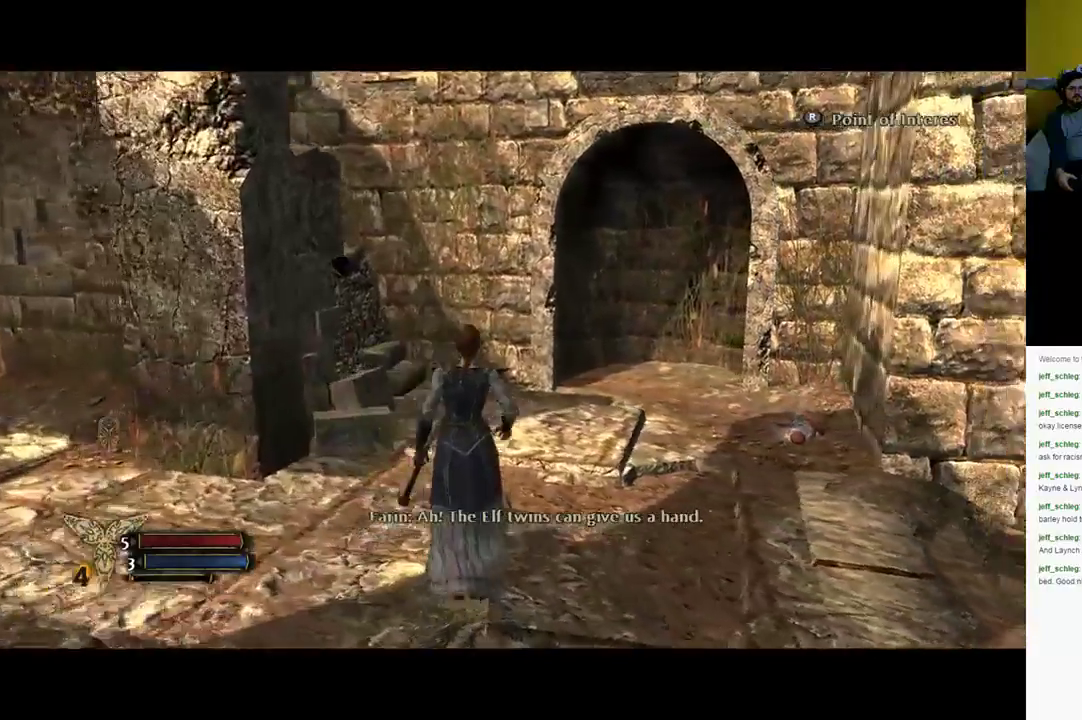
{"dt_ms": 500, "buttons": [], "left_stick": "up", "right_stick": "center", "events": [[233, "right_stick", "center"]]}
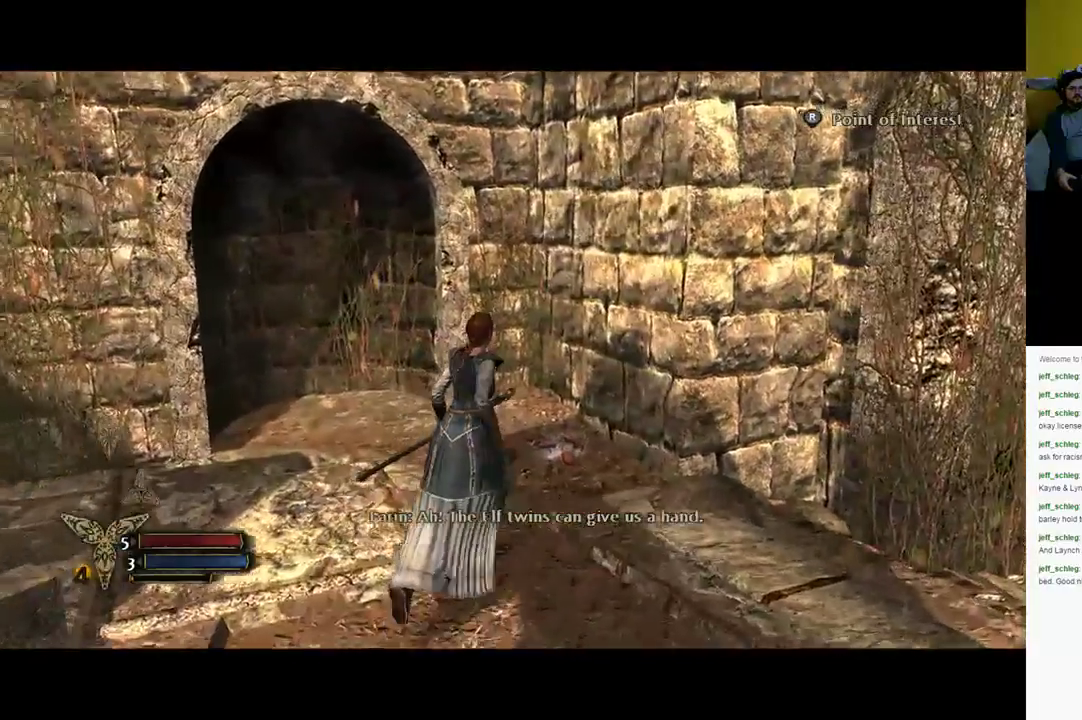
{"dt_ms": 500, "buttons": [], "left_stick": "center", "right_stick": "center", "events": [[233, "right_stick", "down"], [300, "left_stick", "center"], [367, "right_stick", "center"]]}
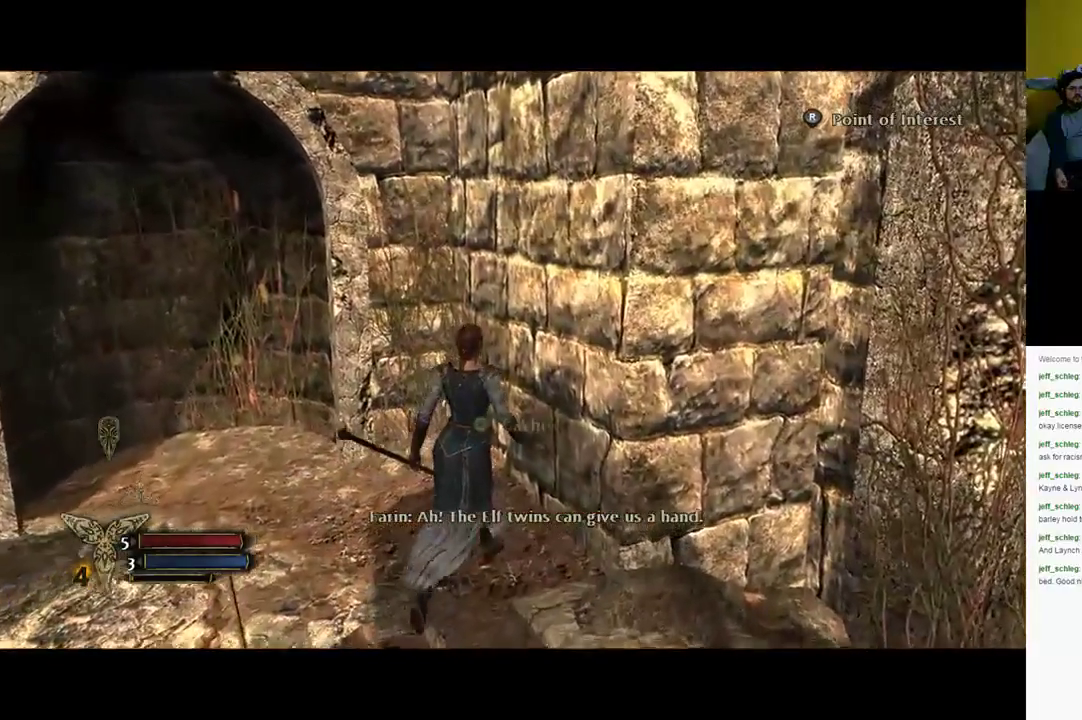
{"dt_ms": 500, "buttons": [], "left_stick": "center", "right_stick": "right", "events": [[133, "A", "down"], [233, "A", "up"], [483, "right_stick", "right"]]}
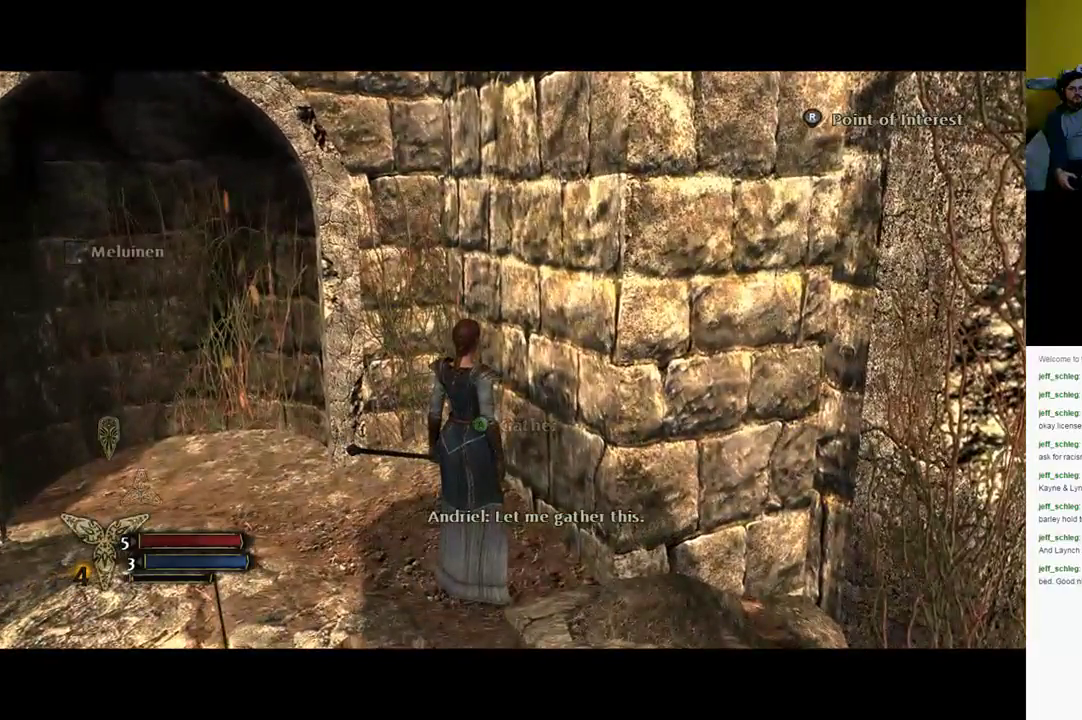
{"dt_ms": 500, "buttons": [], "left_stick": "down-right", "right_stick": "right", "events": [[150, "left_stick", "down-right"]]}
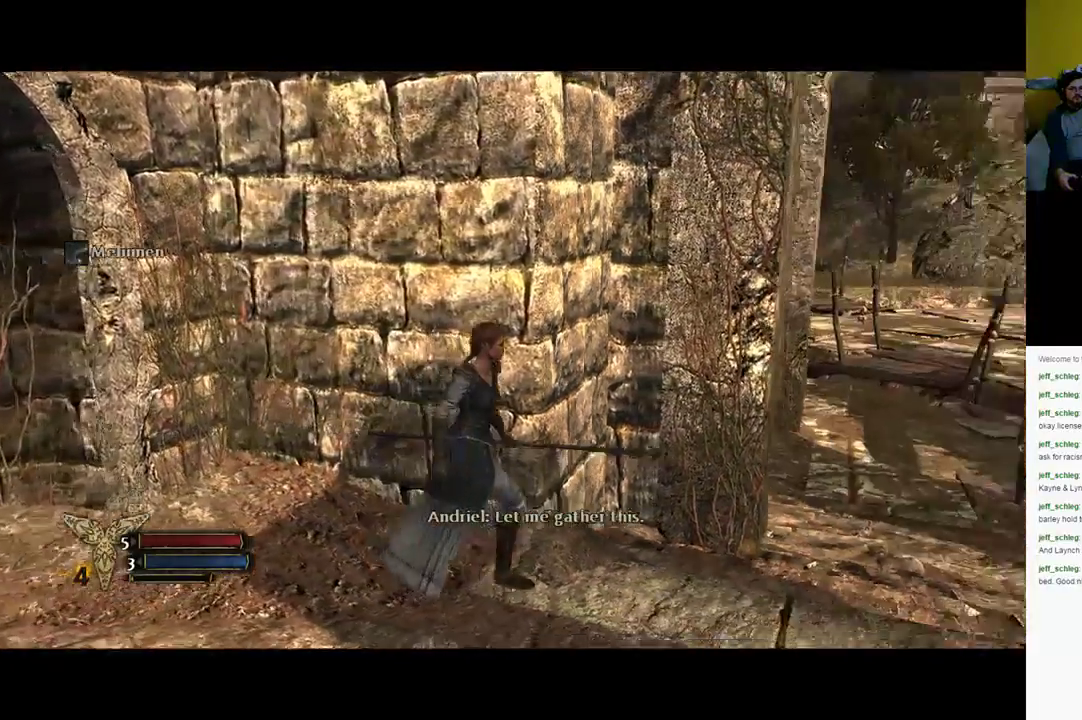
{"dt_ms": 500, "buttons": [], "left_stick": "right", "right_stick": "right", "events": [[133, "left_stick", "right"]]}
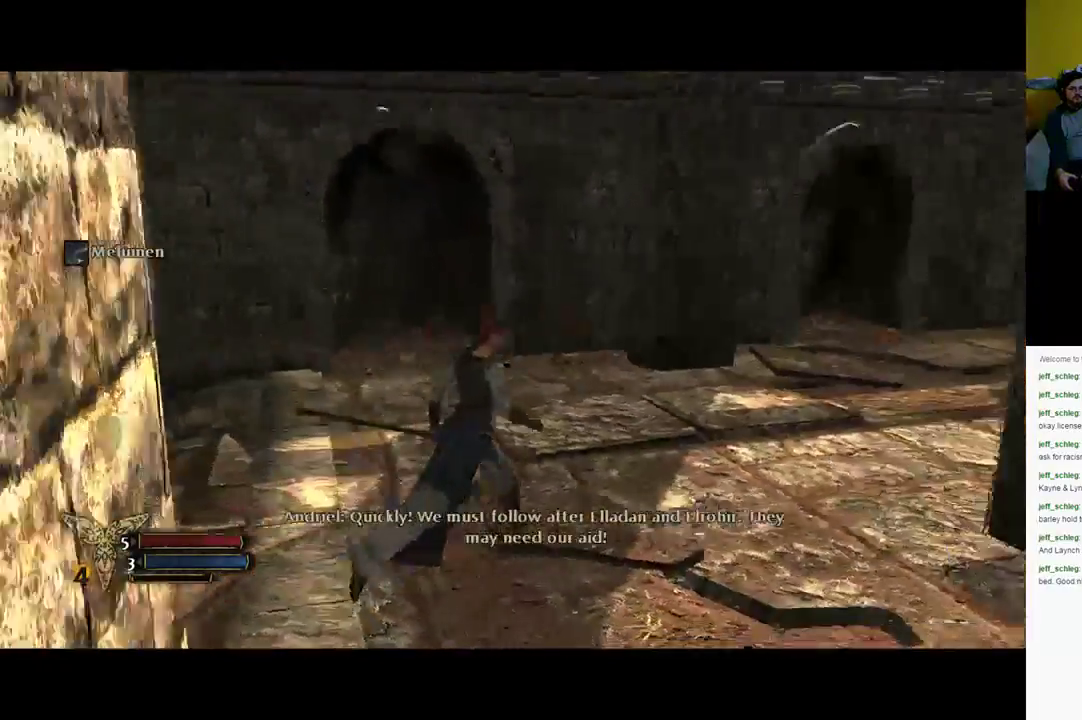
{"dt_ms": 500, "buttons": [], "left_stick": "up-left", "right_stick": "center", "events": [[33, "left_stick", "up-right"], [33, "right_stick", "center"], [133, "left_stick", "up"], [383, "left_stick", "up-left"]]}
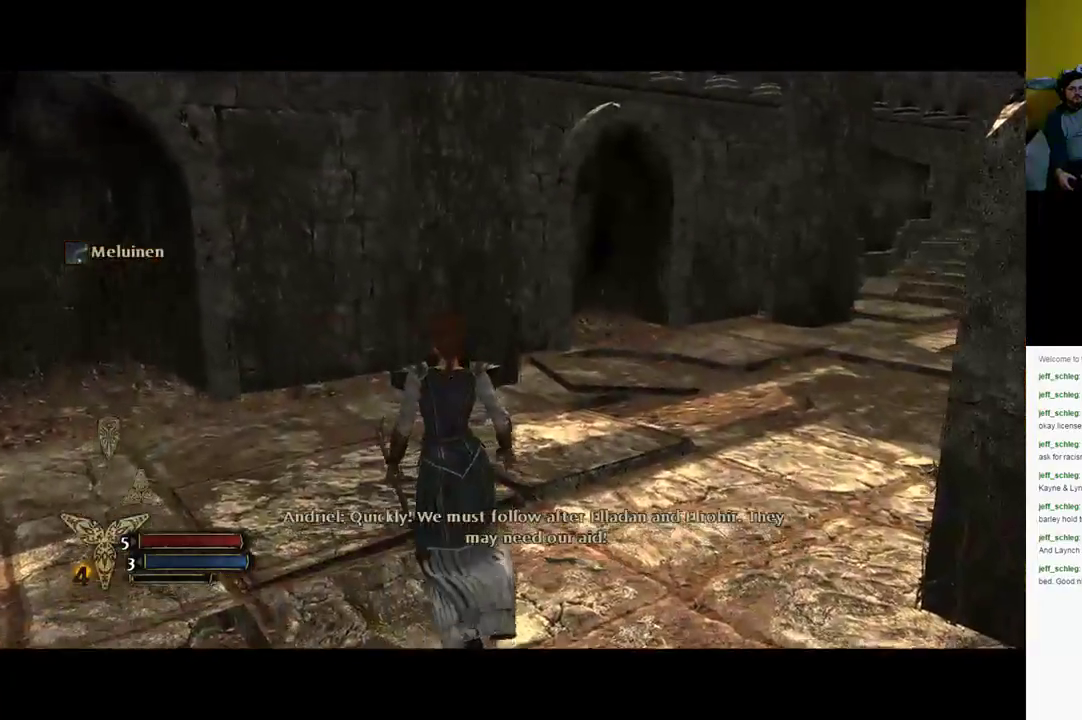
{"dt_ms": 500, "buttons": [], "left_stick": "up-left", "right_stick": "down-left", "events": [[100, "right_stick", "right"], [183, "right_stick", "down"], [250, "right_stick", "down-left"]]}
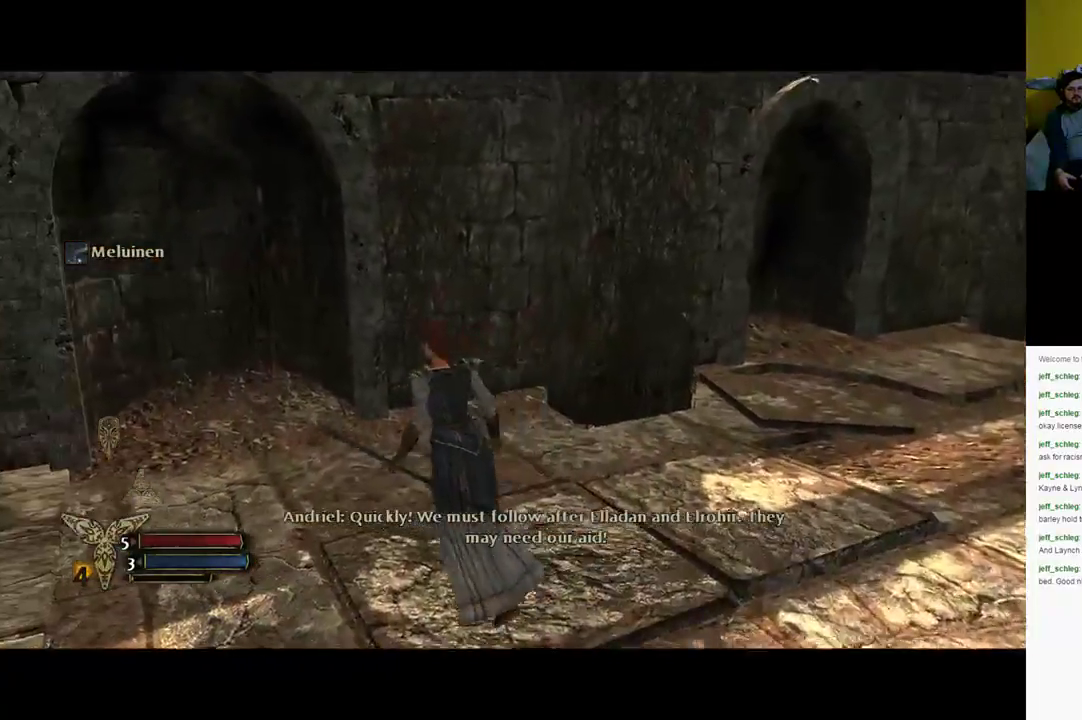
{"dt_ms": 500, "buttons": [], "left_stick": "right", "right_stick": "right", "events": [[33, "left_stick", "up"], [117, "right_stick", "center"], [200, "left_stick", "right"], [267, "right_stick", "right"]]}
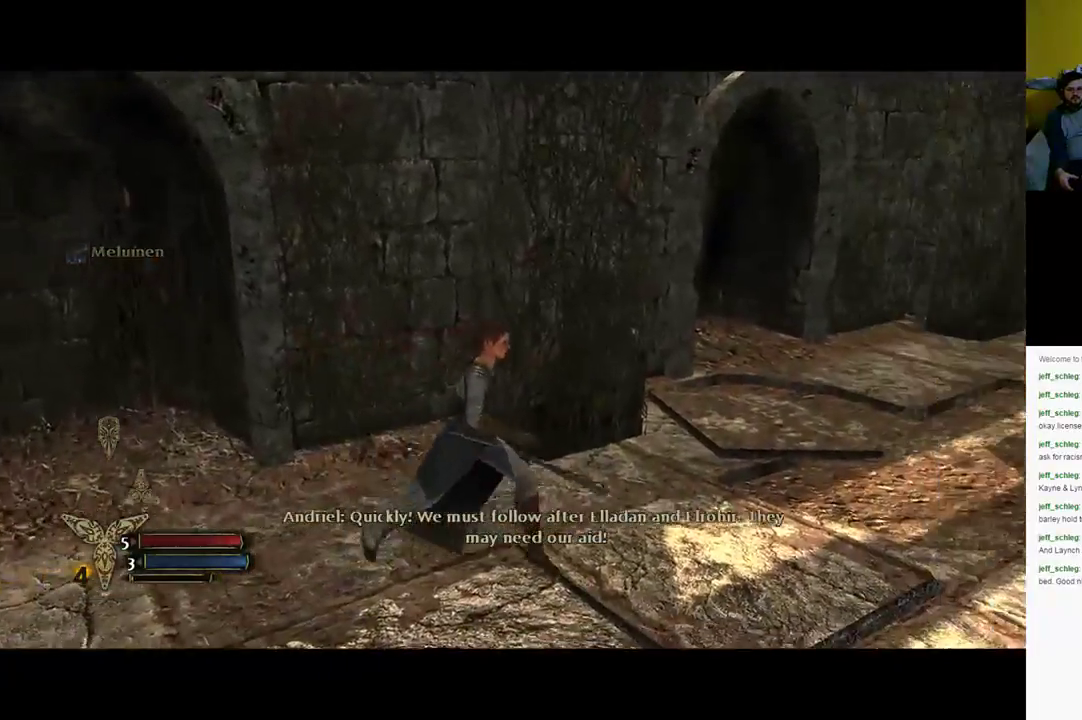
{"dt_ms": 500, "buttons": [], "left_stick": "up-right", "right_stick": "left", "events": [[200, "left_stick", "up-right"], [217, "right_stick", "center"], [467, "right_stick", "left"]]}
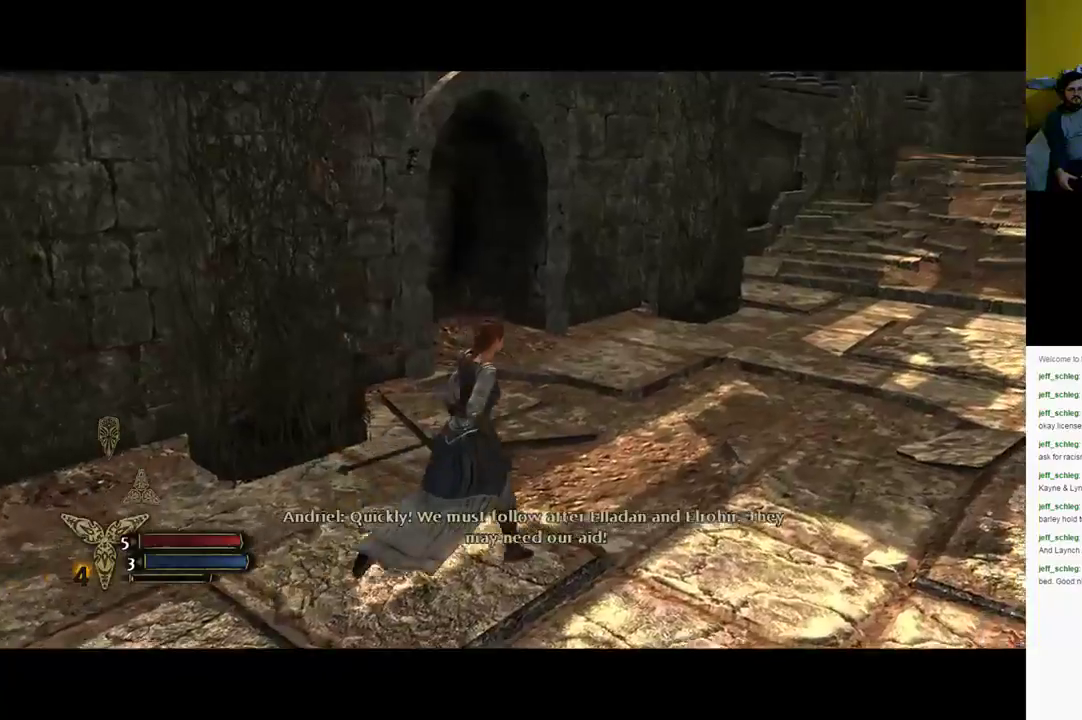
{"dt_ms": 500, "buttons": [], "left_stick": "up-right", "right_stick": "left", "events": [[100, "right_stick", "down-left"], [267, "right_stick", "center"], [450, "right_stick", "left"]]}
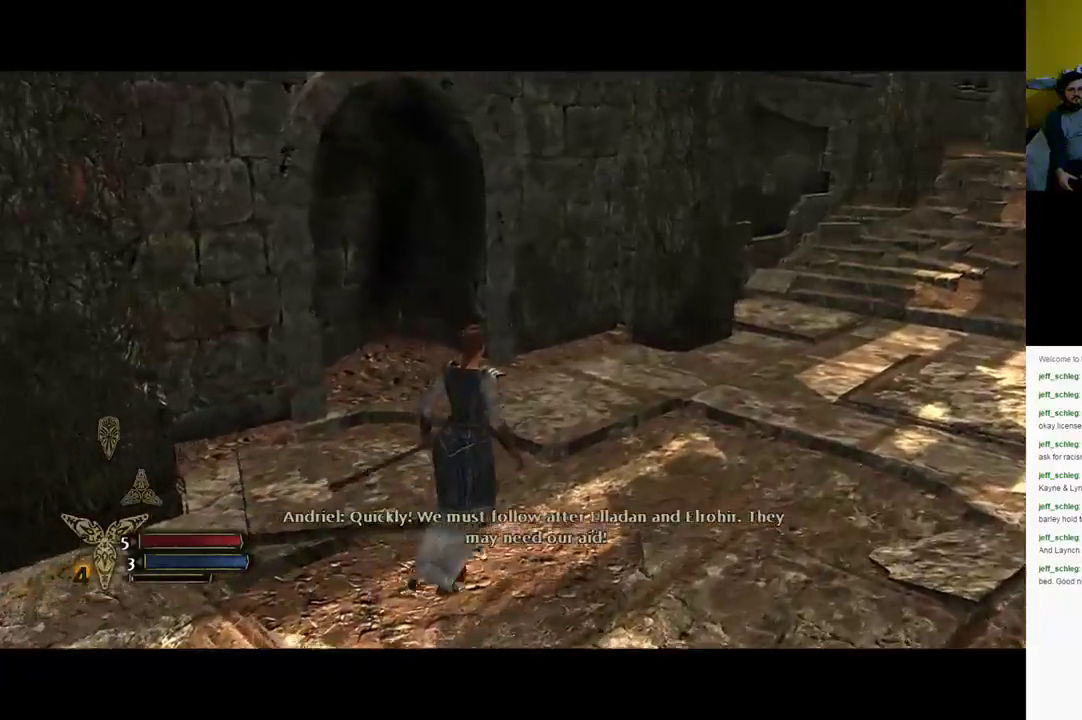
{"dt_ms": 500, "buttons": [], "left_stick": "up-right", "right_stick": "center", "events": [[433, "right_stick", "center"]]}
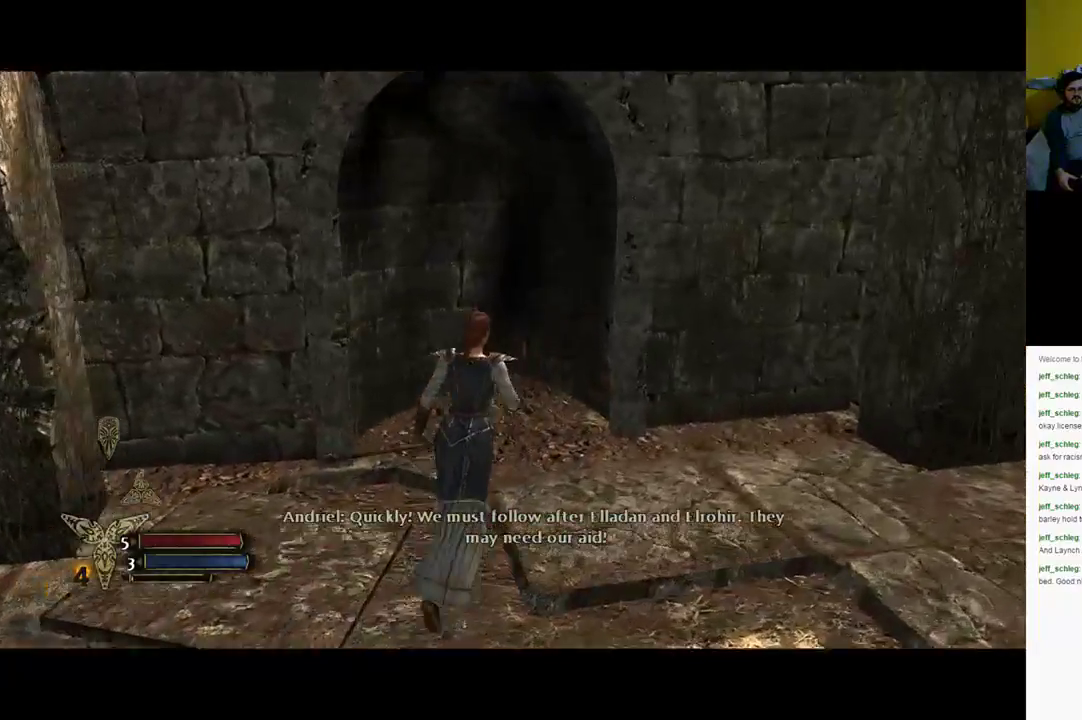
{"dt_ms": 500, "buttons": [], "left_stick": "down-right", "right_stick": "right", "events": [[100, "right_stick", "right"], [133, "left_stick", "right"], [233, "left_stick", "down-right"]]}
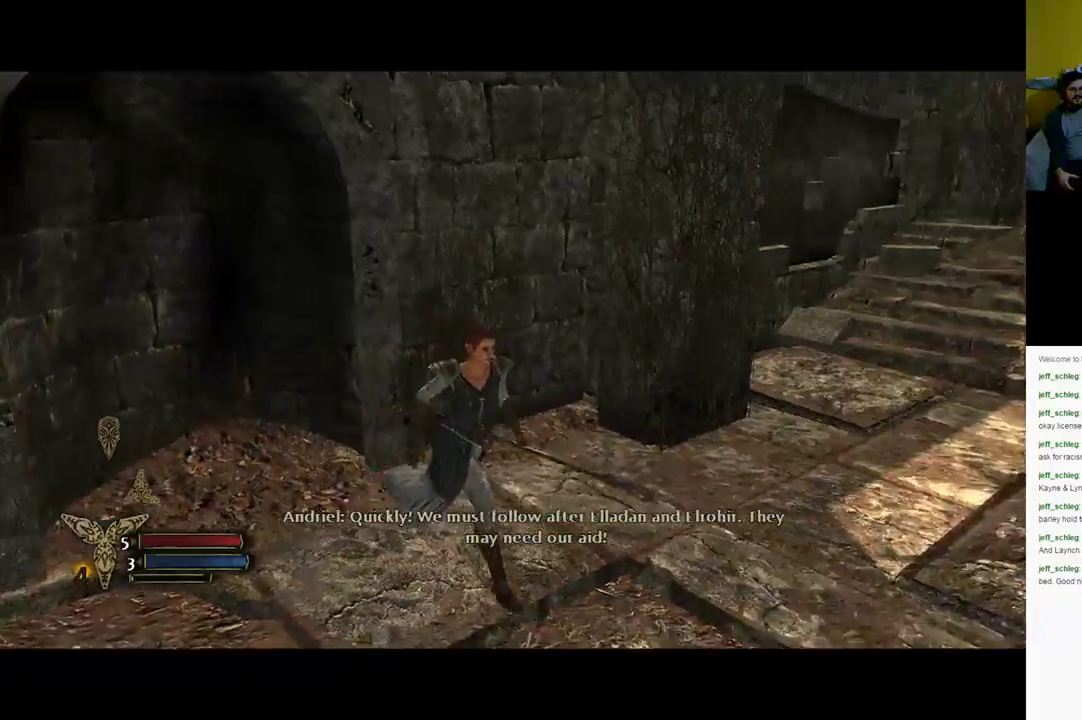
{"dt_ms": 500, "buttons": [], "left_stick": "down-right", "right_stick": "right", "events": []}
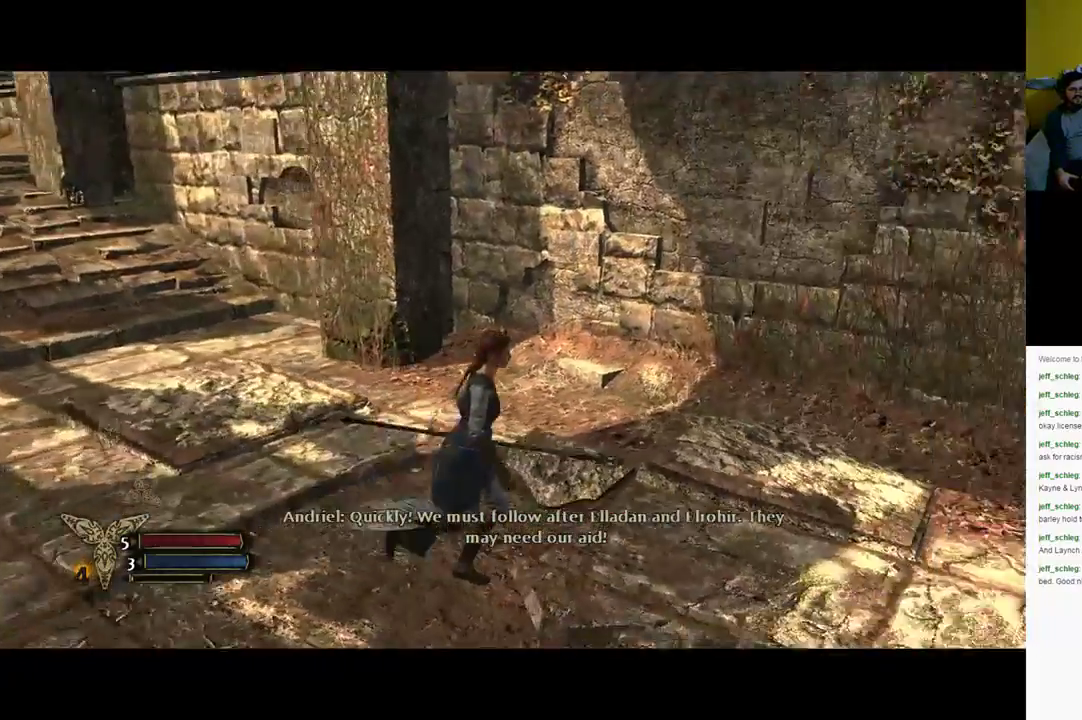
{"dt_ms": 500, "buttons": [], "left_stick": "up", "right_stick": "left", "events": [[83, "left_stick", "up-right"], [150, "right_stick", "center"], [233, "left_stick", "up"], [467, "right_stick", "left"]]}
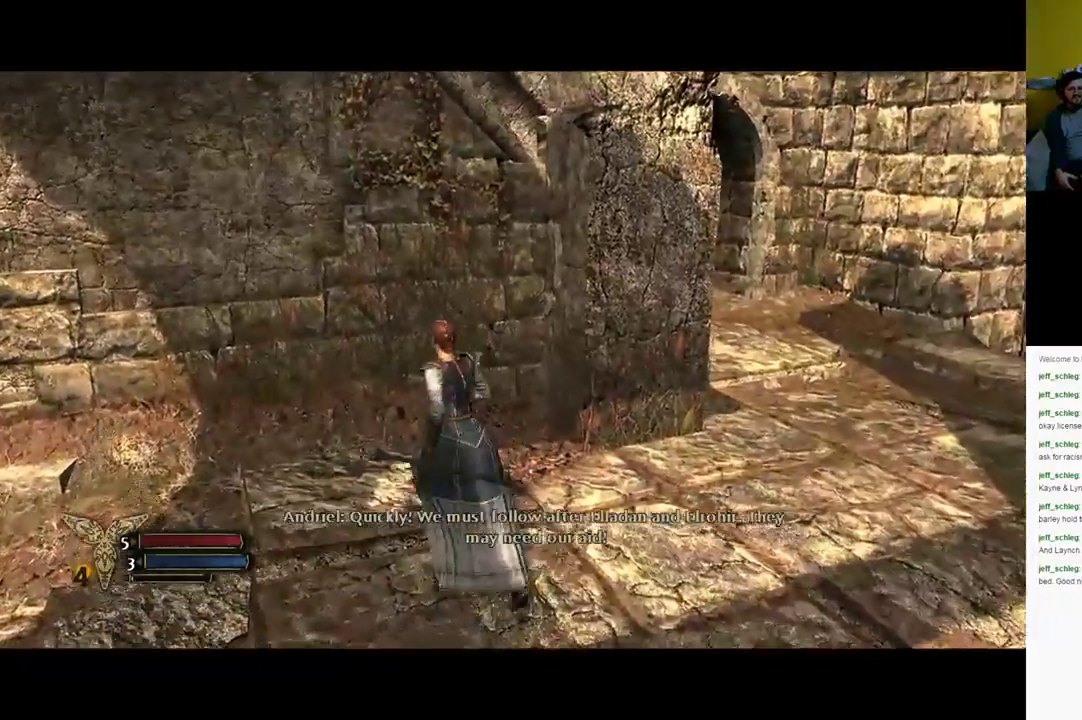
{"dt_ms": 500, "buttons": [], "left_stick": "center", "right_stick": "left", "events": [[17, "left_stick", "left"], [250, "left_stick", "center"]]}
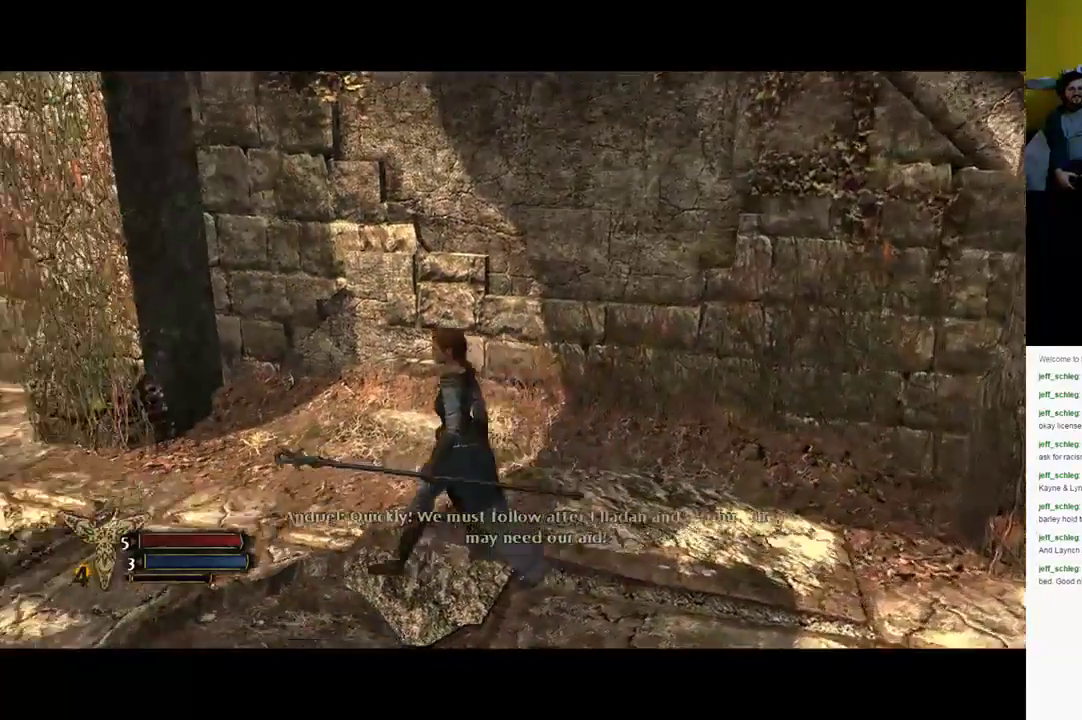
{"dt_ms": 1000, "buttons": [], "left_stick": "up", "right_stick": "center"}
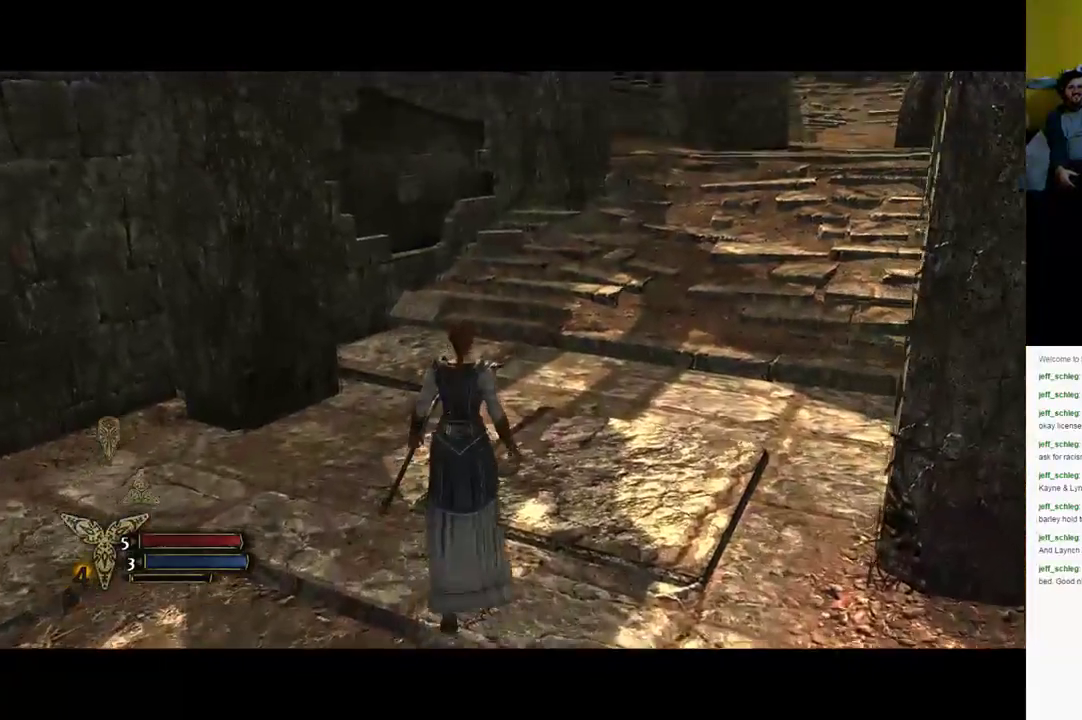
{"dt_ms": 500, "buttons": [], "left_stick": "up", "right_stick": "center", "events": [[17, "right_stick", "right"], [150, "right_stick", "up-right"], [317, "right_stick", "center"]]}
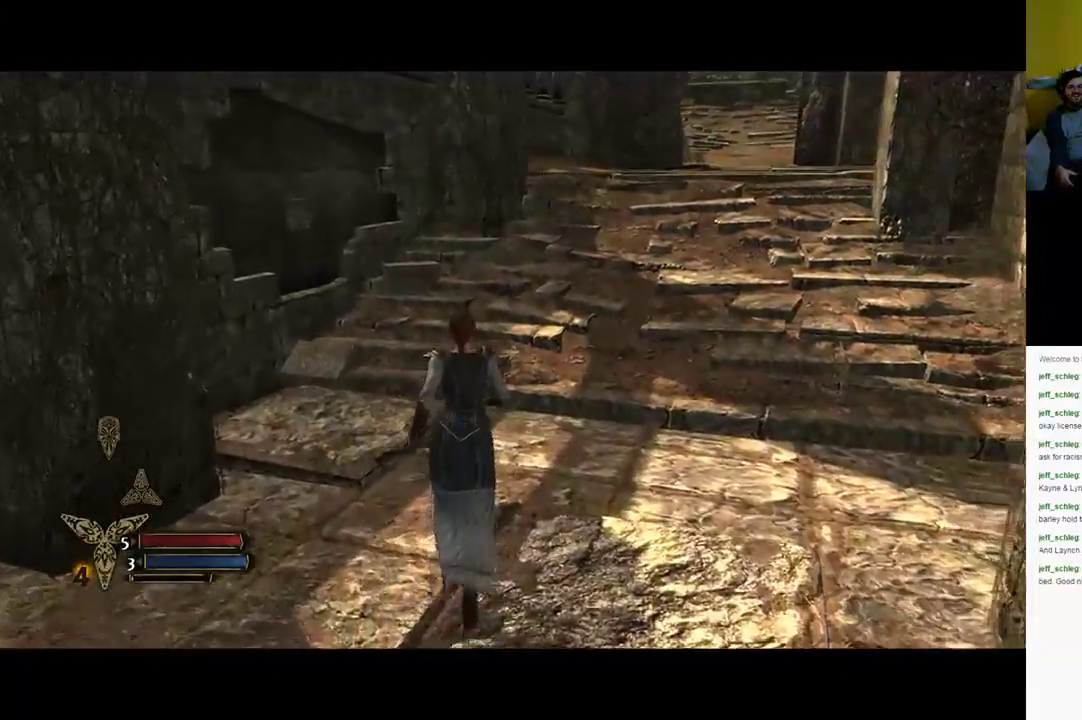
{"dt_ms": 500, "buttons": [], "left_stick": "down-left", "right_stick": "left", "events": [[117, "left_stick", "left"], [117, "right_stick", "left"], [233, "left_stick", "down-left"]]}
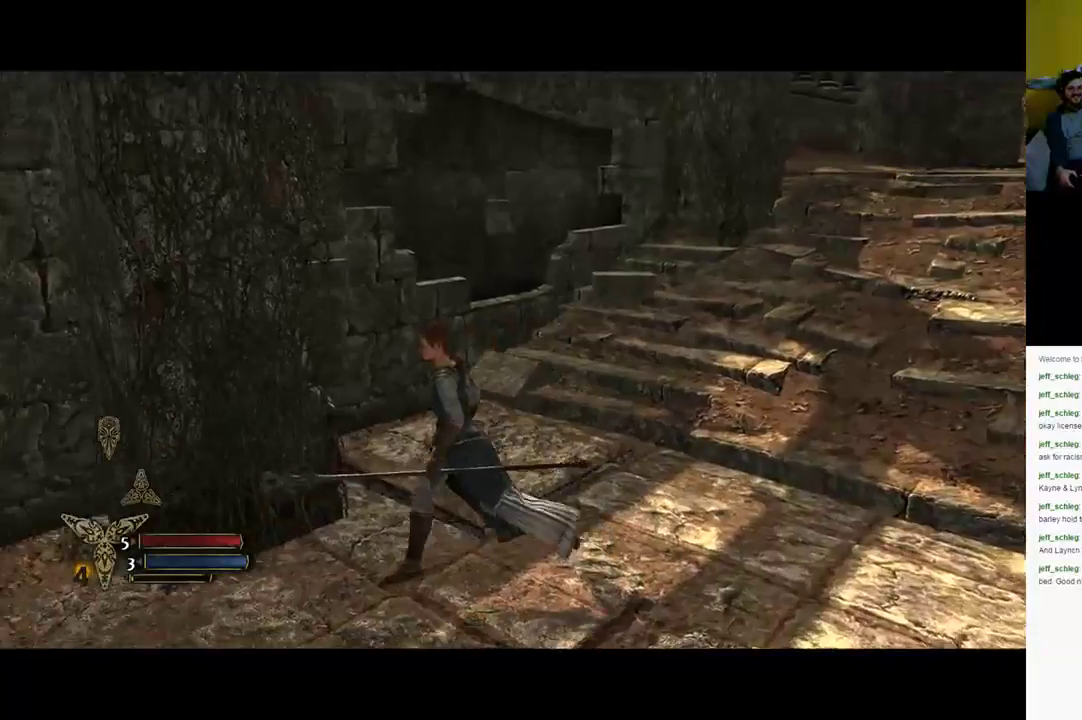
{"dt_ms": 500, "buttons": [], "left_stick": "left", "right_stick": "center", "events": [[117, "left_stick", "left"], [217, "right_stick", "center"]]}
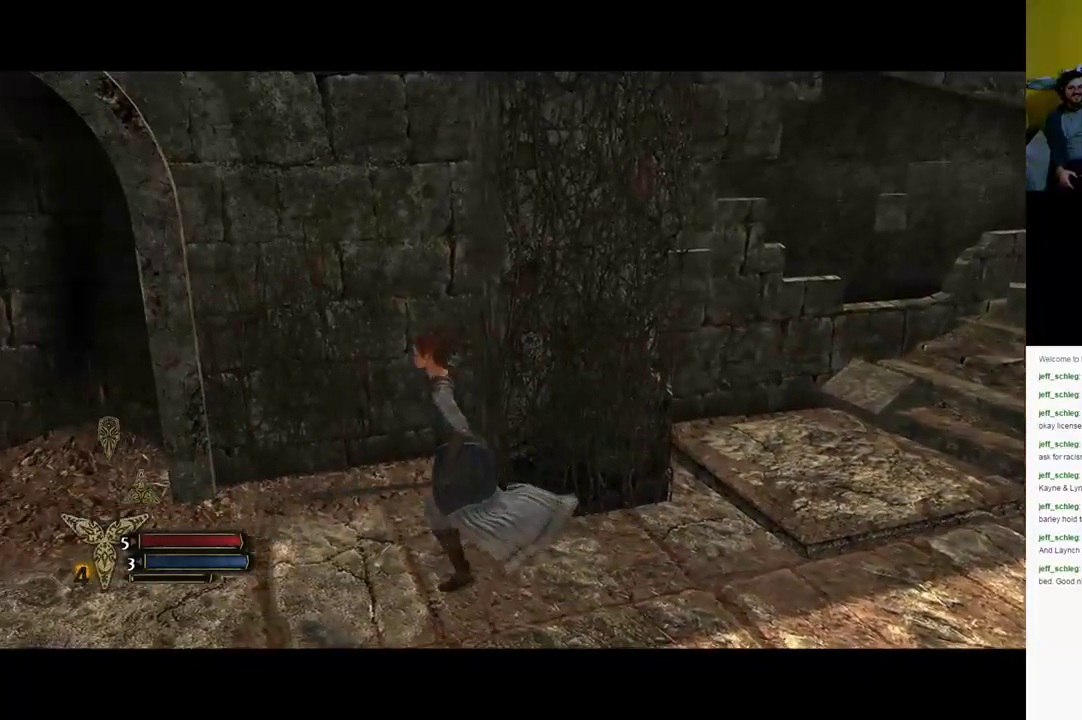
{"dt_ms": 500, "buttons": [], "left_stick": "up-right", "right_stick": "right", "events": [[33, "left_stick", "up-left"], [67, "right_stick", "right"], [283, "left_stick", "up"], [450, "left_stick", "up-right"]]}
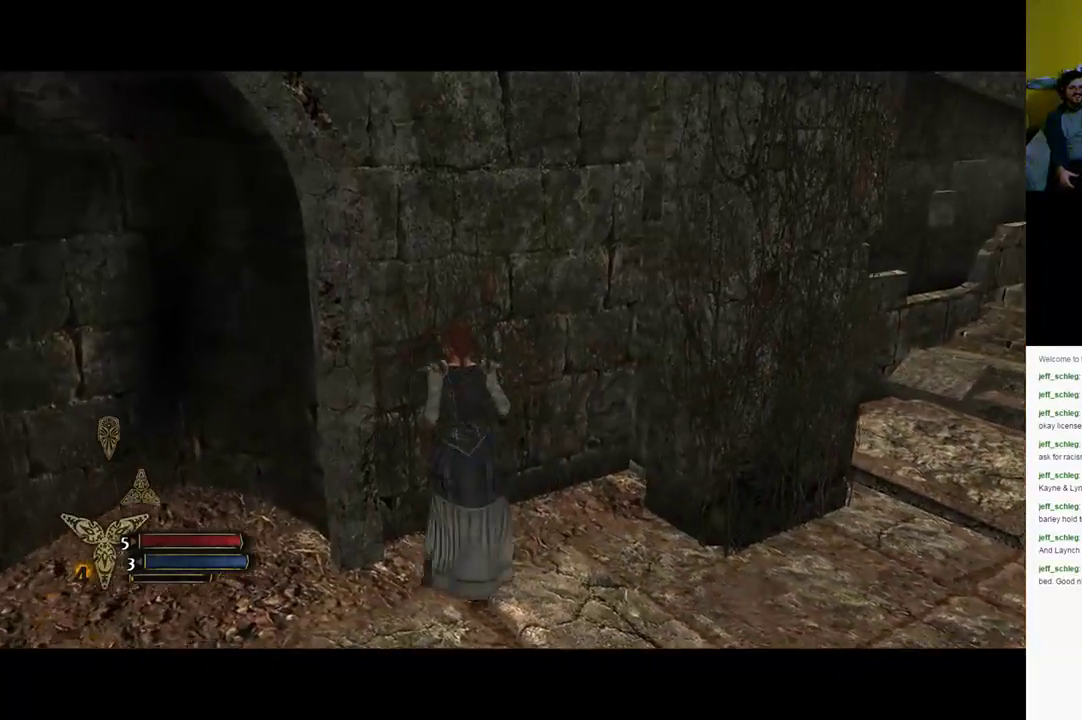
{"dt_ms": 500, "buttons": [], "left_stick": "up-right", "right_stick": "right", "events": [[83, "left_stick", "right"], [300, "left_stick", "up-right"], [317, "right_stick", "center"], [500, "right_stick", "right"]]}
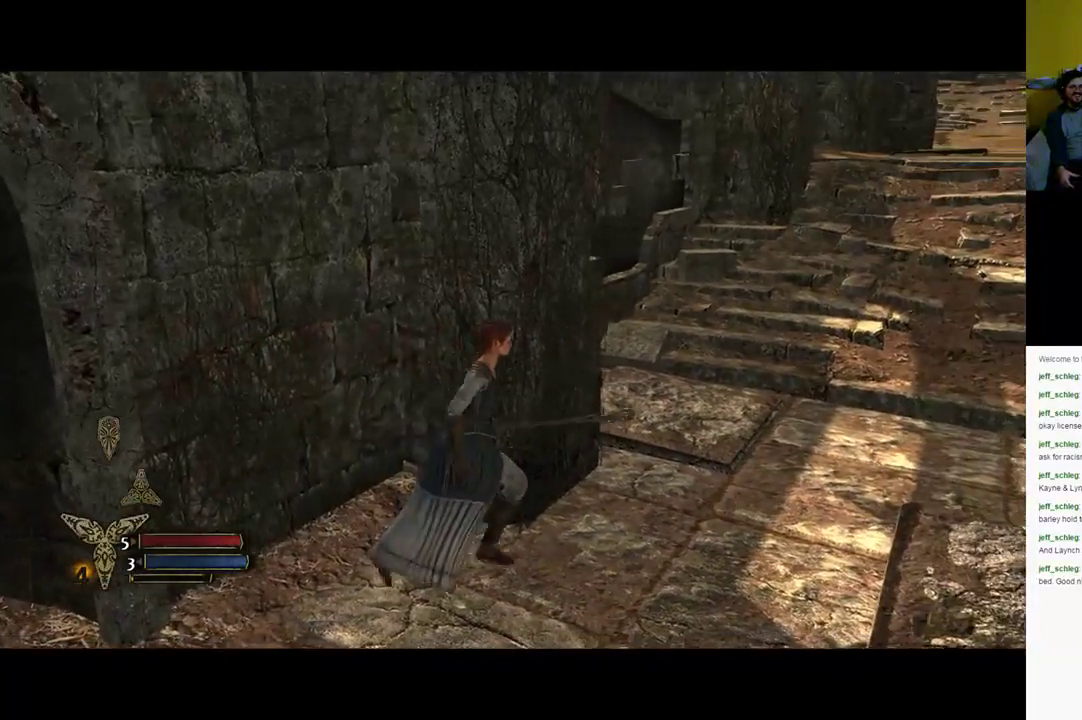
{"dt_ms": 500, "buttons": [], "left_stick": "up-right", "right_stick": "center", "events": [[267, "right_stick", "center"]]}
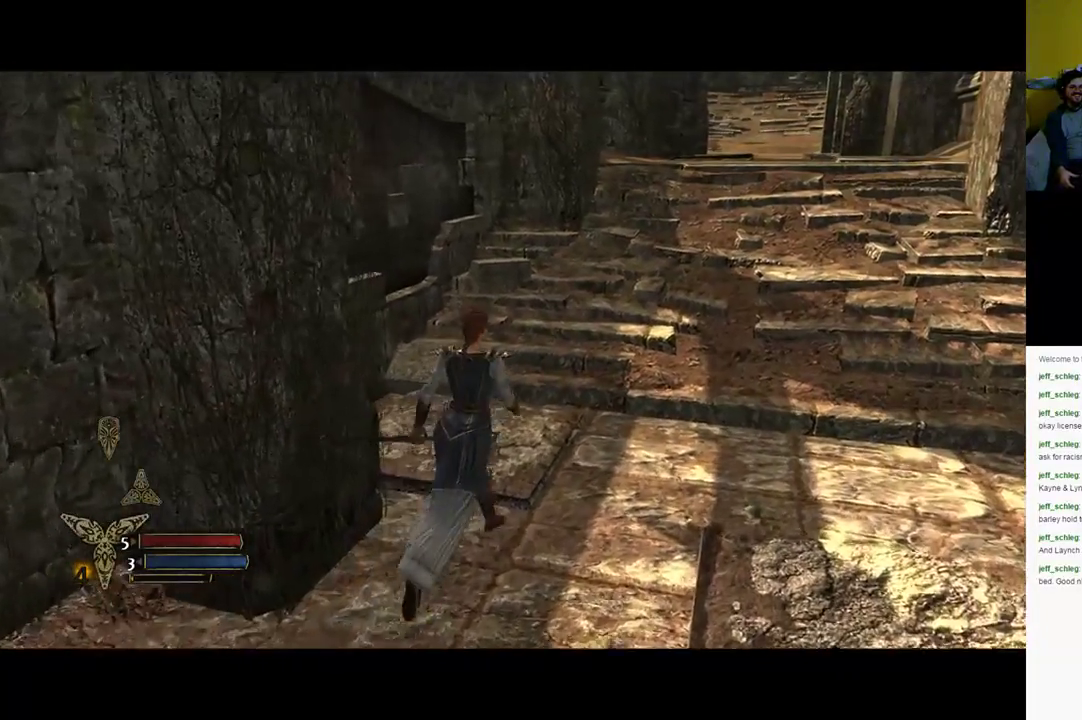
{"dt_ms": 500, "buttons": [], "left_stick": "up-right", "right_stick": "right", "events": [[267, "right_stick", "right"]]}
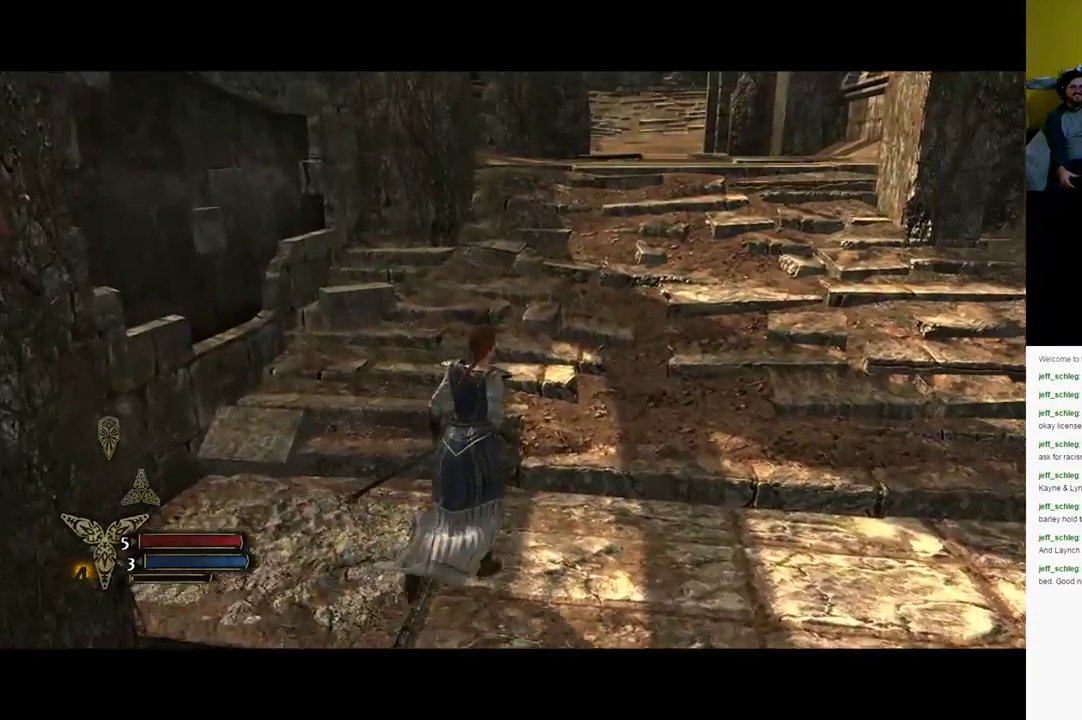
{"dt_ms": 500, "buttons": [], "left_stick": "up-right", "right_stick": "center", "events": [[100, "right_stick", "center"]]}
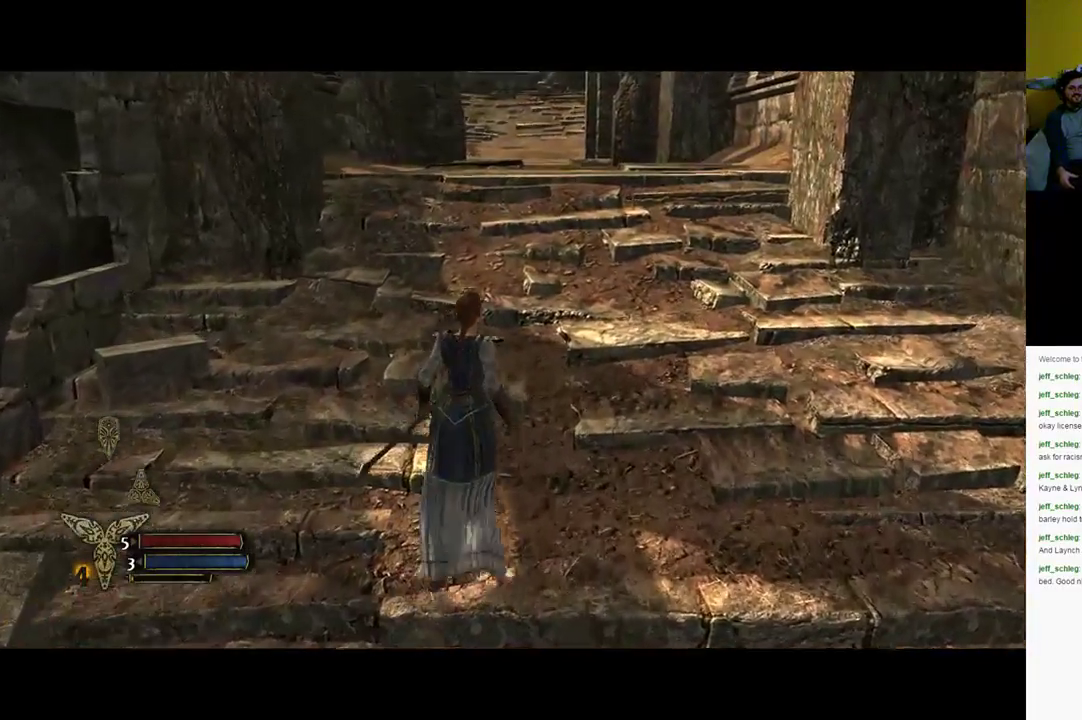
{"dt_ms": 500, "buttons": [], "left_stick": "up-right", "right_stick": "center", "events": []}